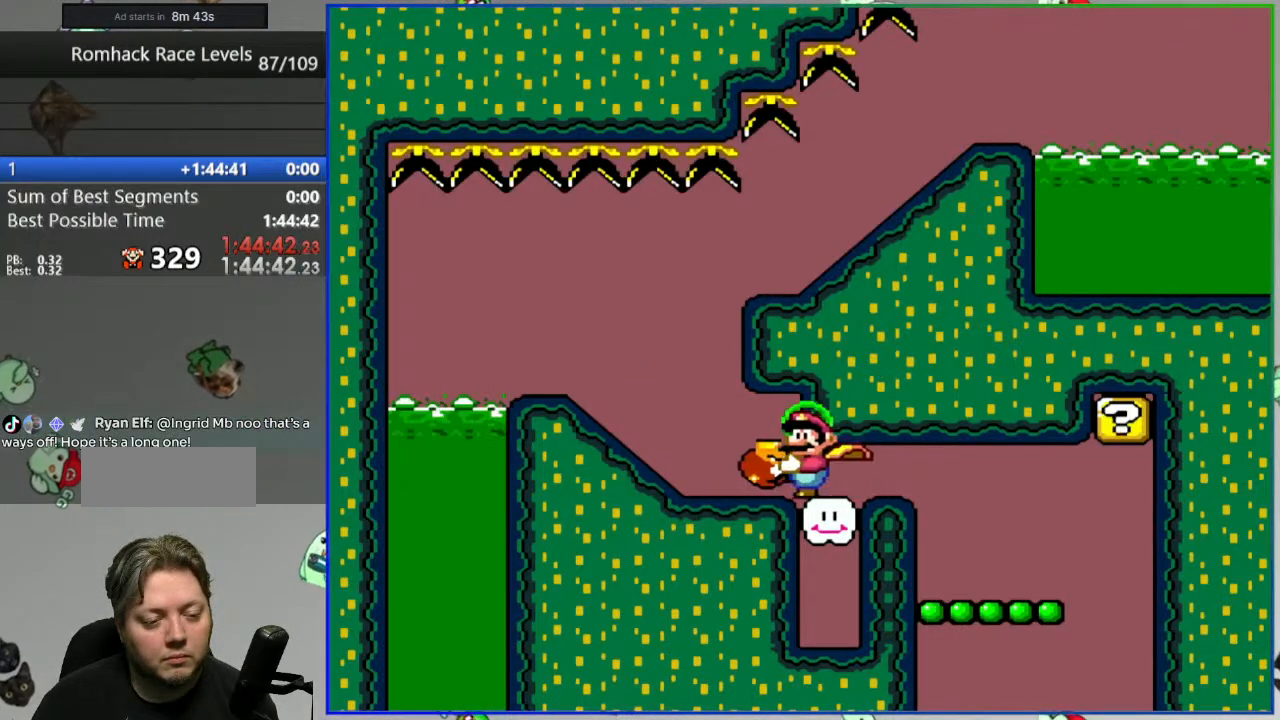
Gameplay with a controller (Nintendo layout); each line is a JSON object with the inputs held at the frame after it. "events" lists button and stick changes between this image and that frame as [ms after this image, input, new state], when the widget could be followed in between. Not read: DPAD_LEFT L3 R3 START.
{"buttons": ["Y"], "events": [[150, "Y", "up"], [217, "Y", "down"]]}
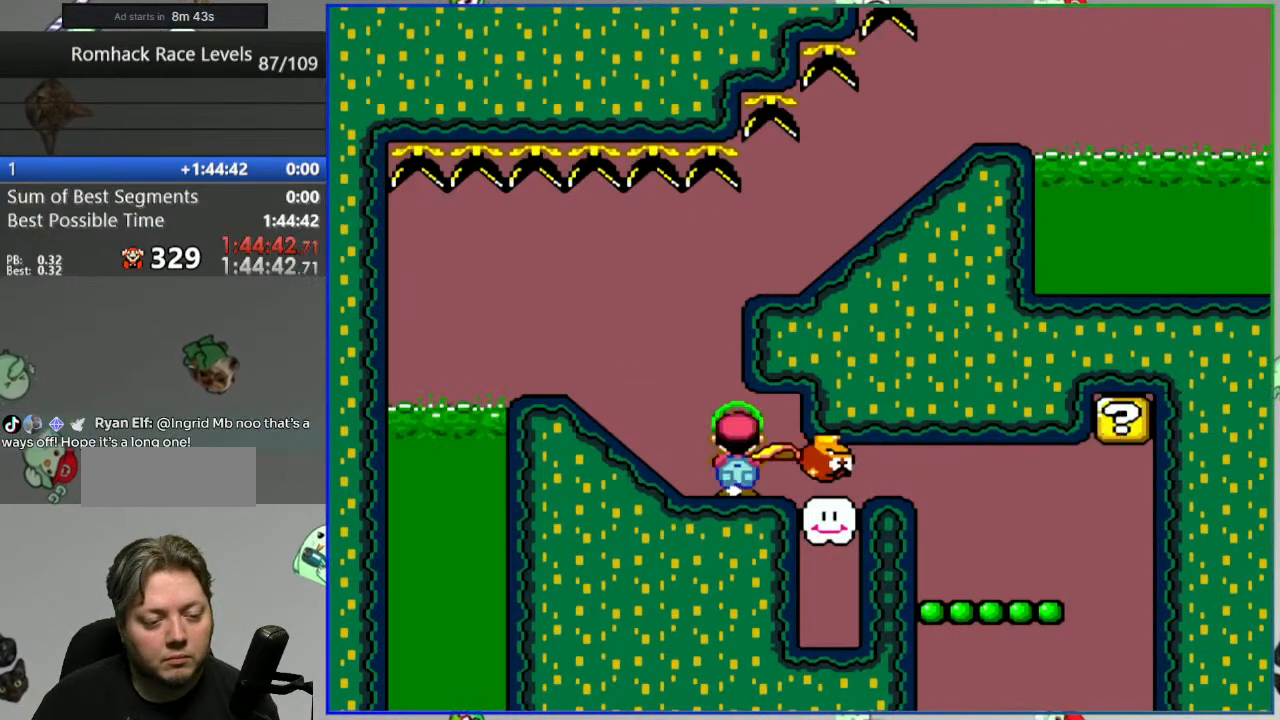
{"buttons": ["B", "Y", "DPAD_DOWN", "DPAD_RIGHT"], "events": [[100, "DPAD_RIGHT", "down"], [450, "DPAD_DOWN", "down"], [500, "B", "down"]]}
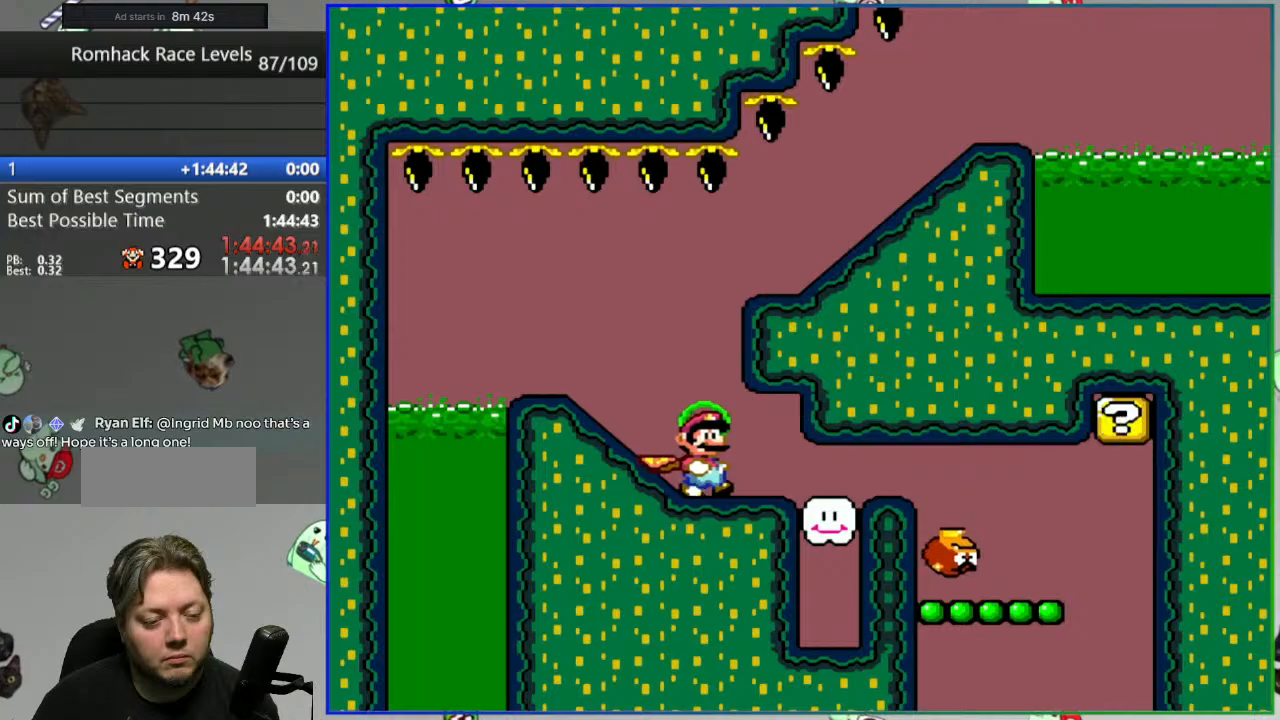
{"buttons": ["B", "Y", "DPAD_RIGHT"], "events": [[500, "DPAD_DOWN", "up"]]}
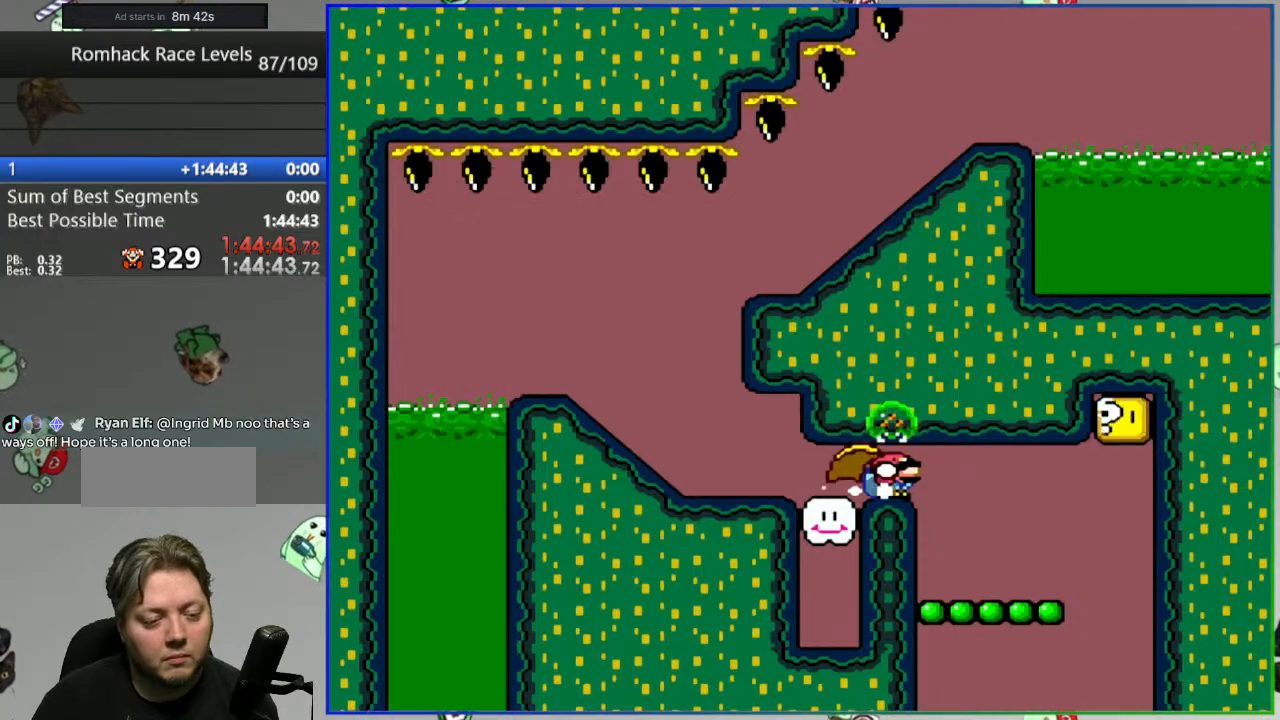
{"buttons": ["Y"], "events": [[350, "DPAD_RIGHT", "up"], [450, "B", "up"]]}
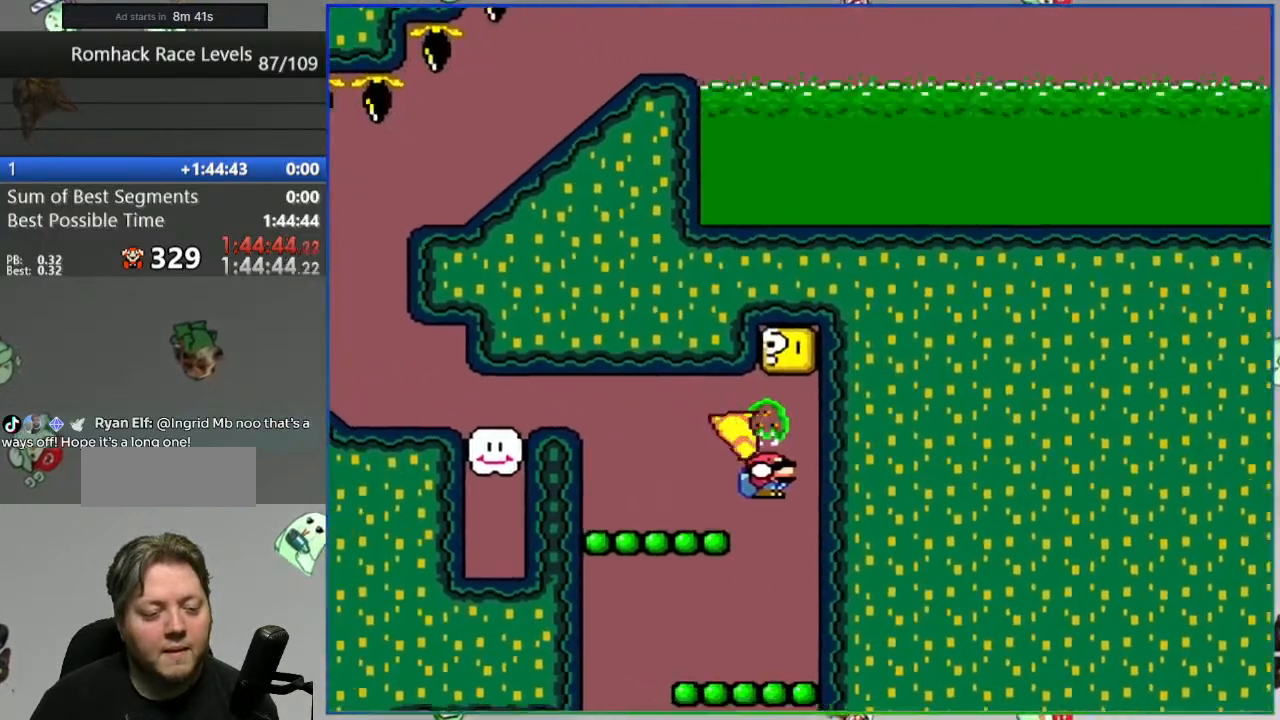
{"buttons": [], "events": [[167, "Y", "up"]]}
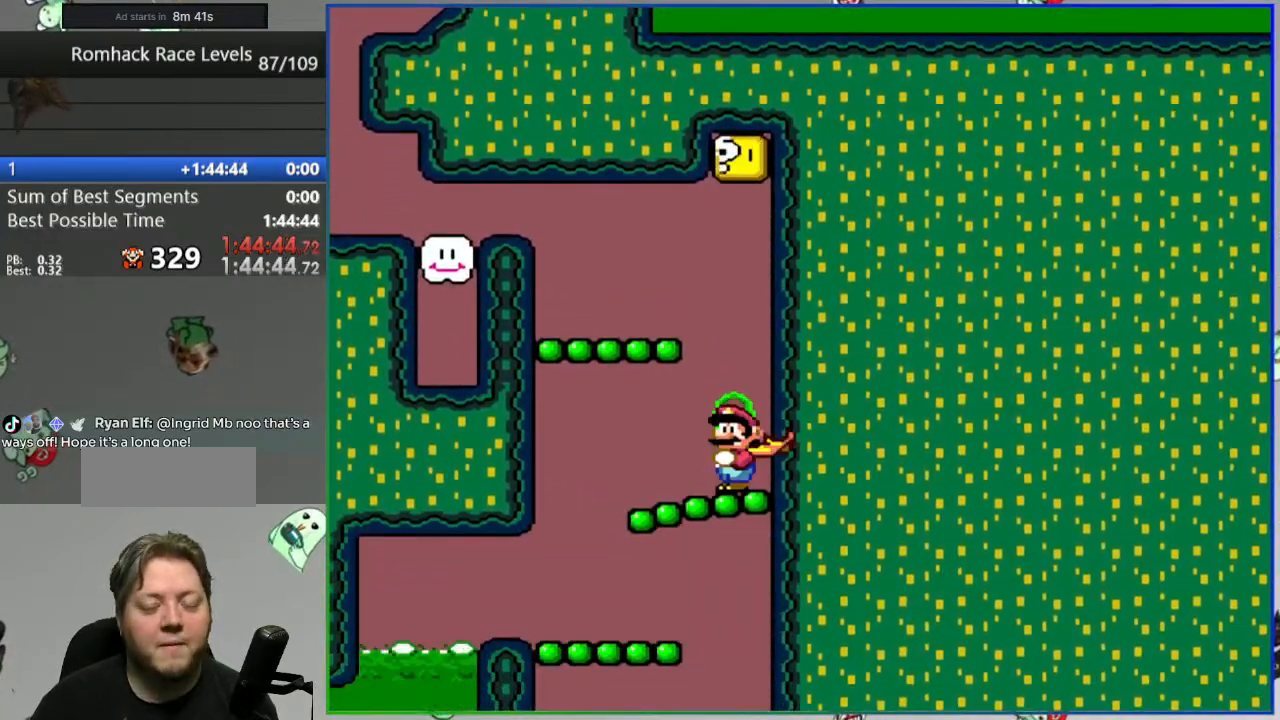
{"buttons": [], "events": []}
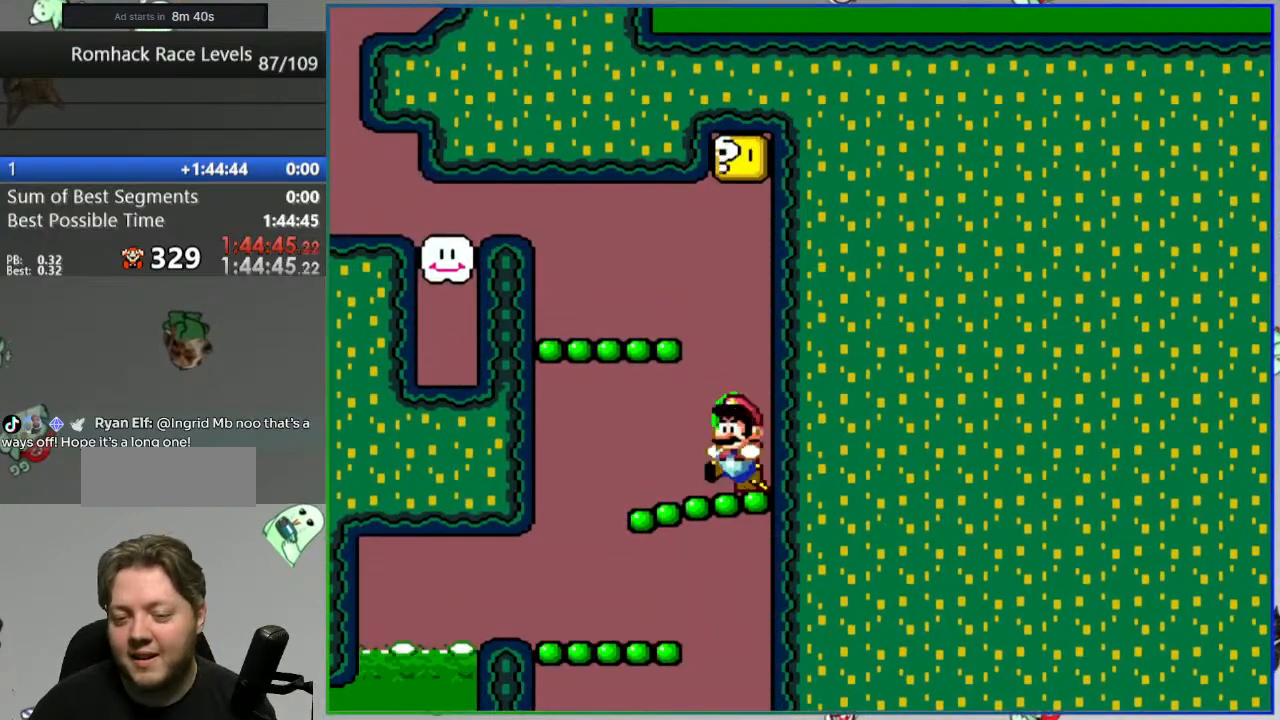
{"buttons": ["Y"], "events": [[467, "Y", "down"]]}
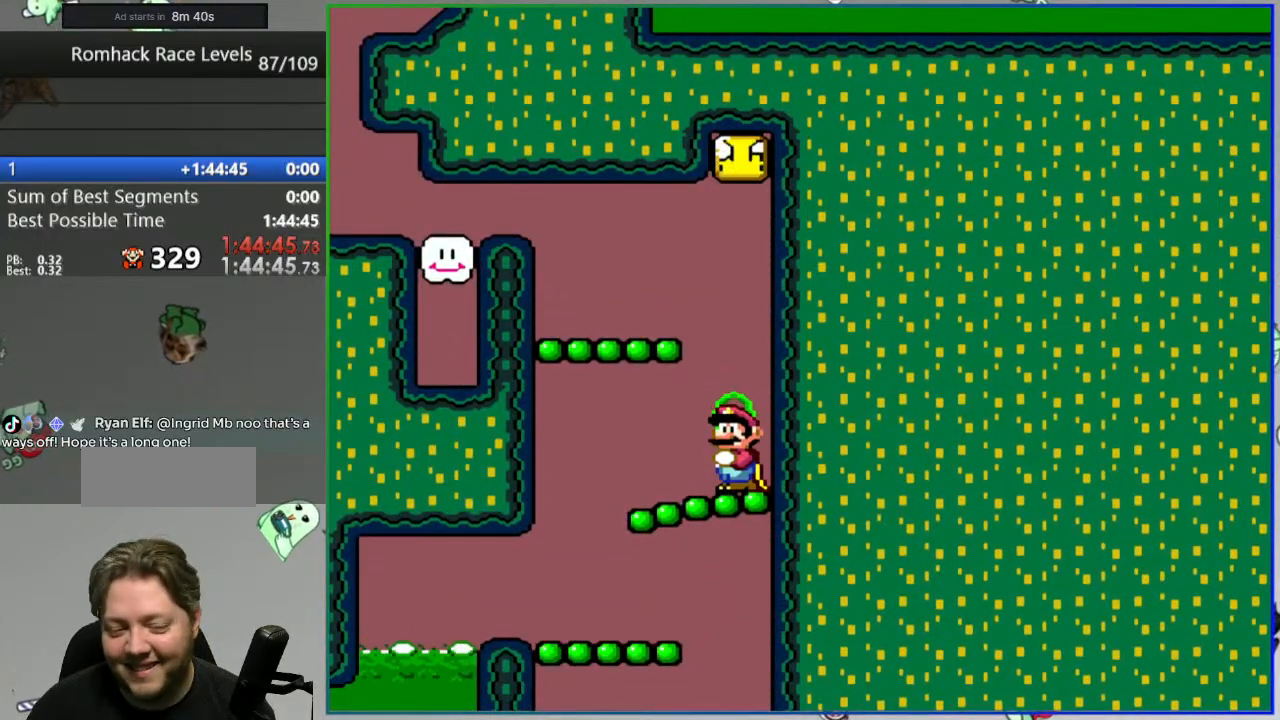
{"buttons": ["Y"], "events": []}
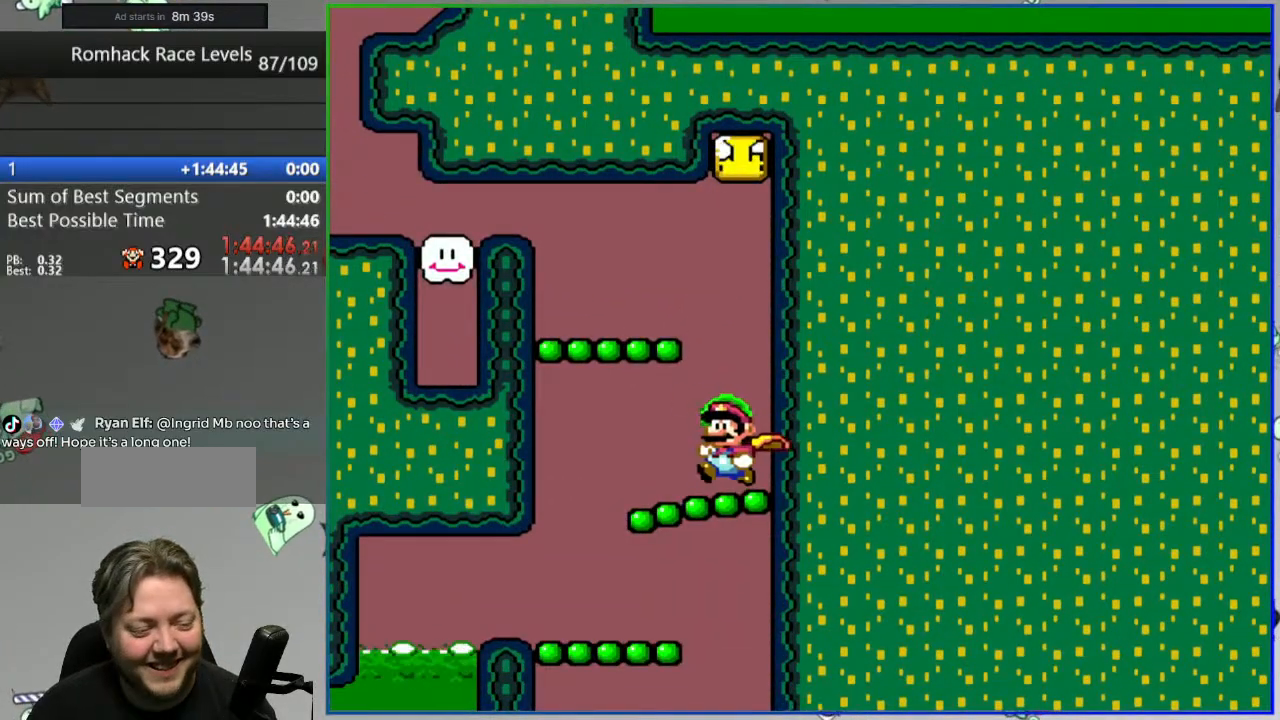
{"buttons": ["B", "Y"], "events": [[283, "B", "down"]]}
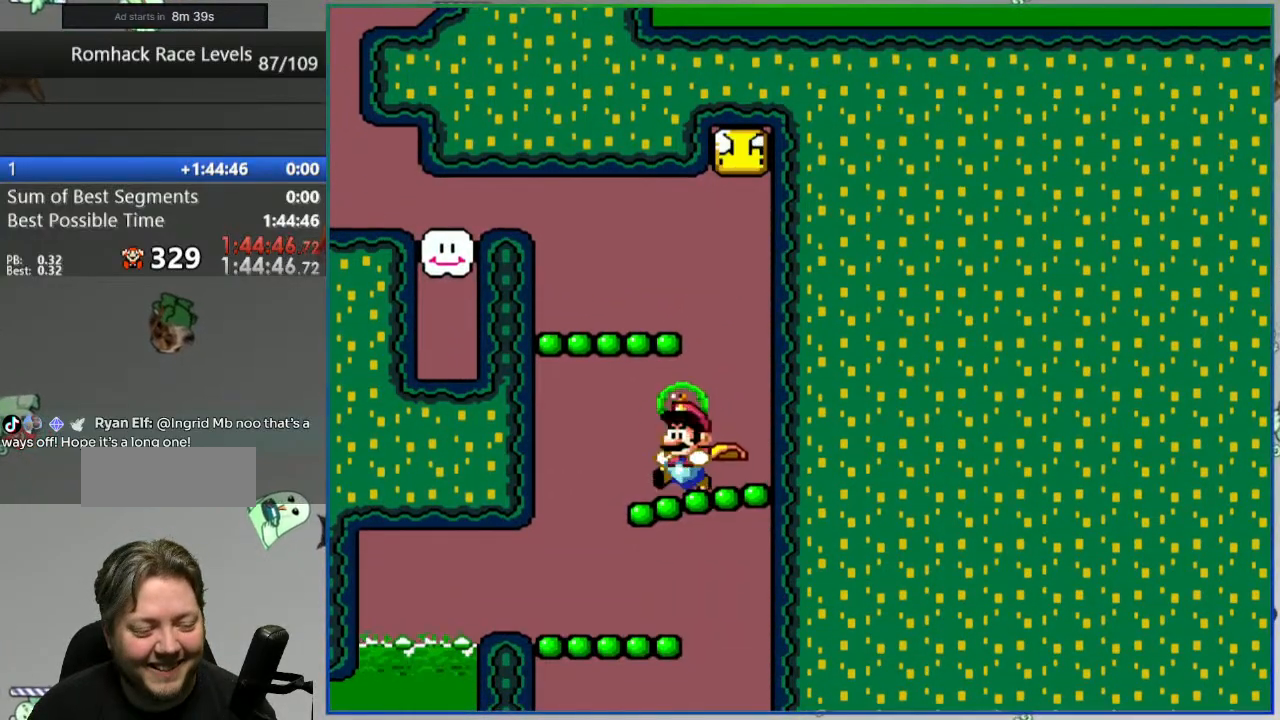
{"buttons": ["B", "Y"], "events": []}
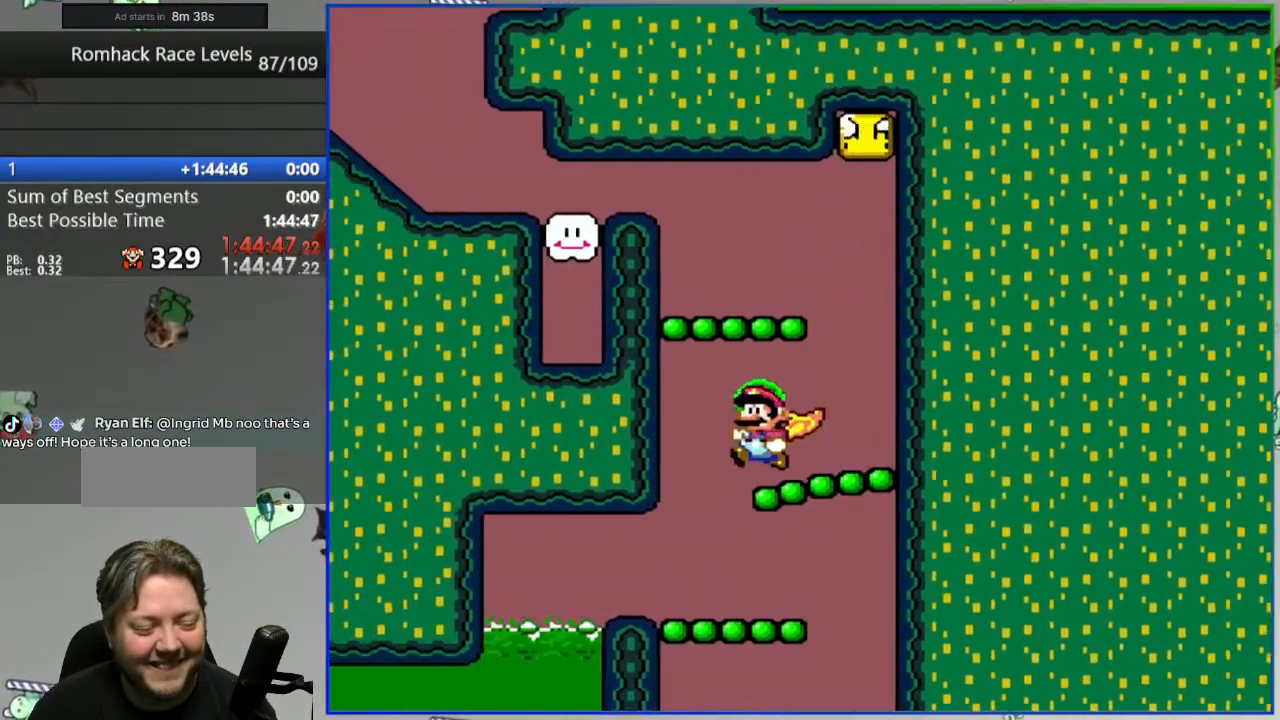
{"buttons": ["B", "Y"], "events": []}
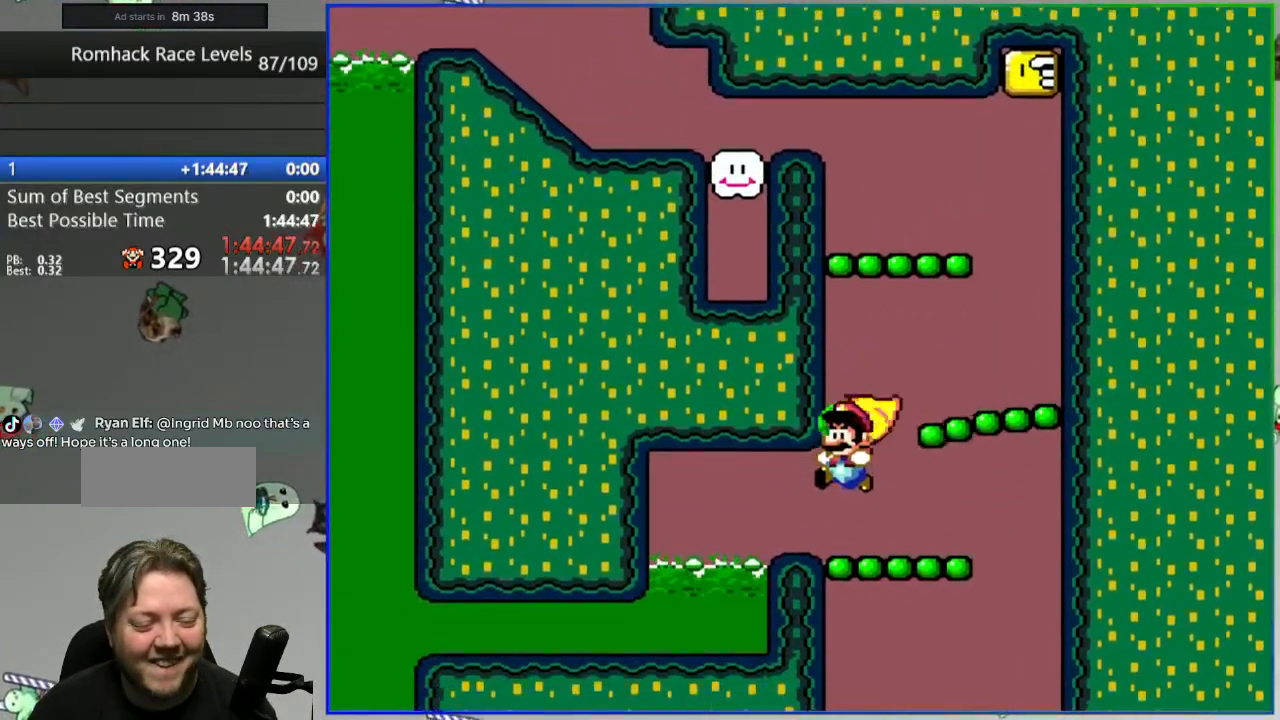
{"buttons": [], "events": [[450, "B", "up"], [450, "Y", "up"]]}
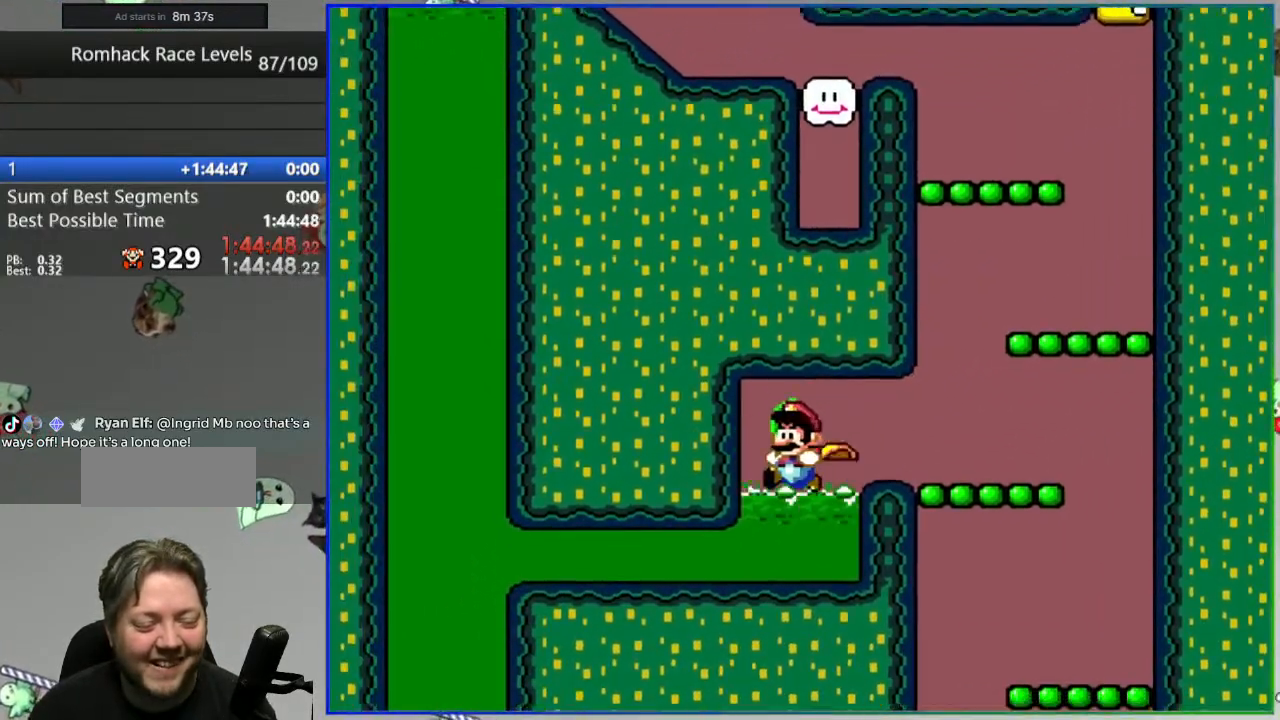
{"buttons": ["A"]}
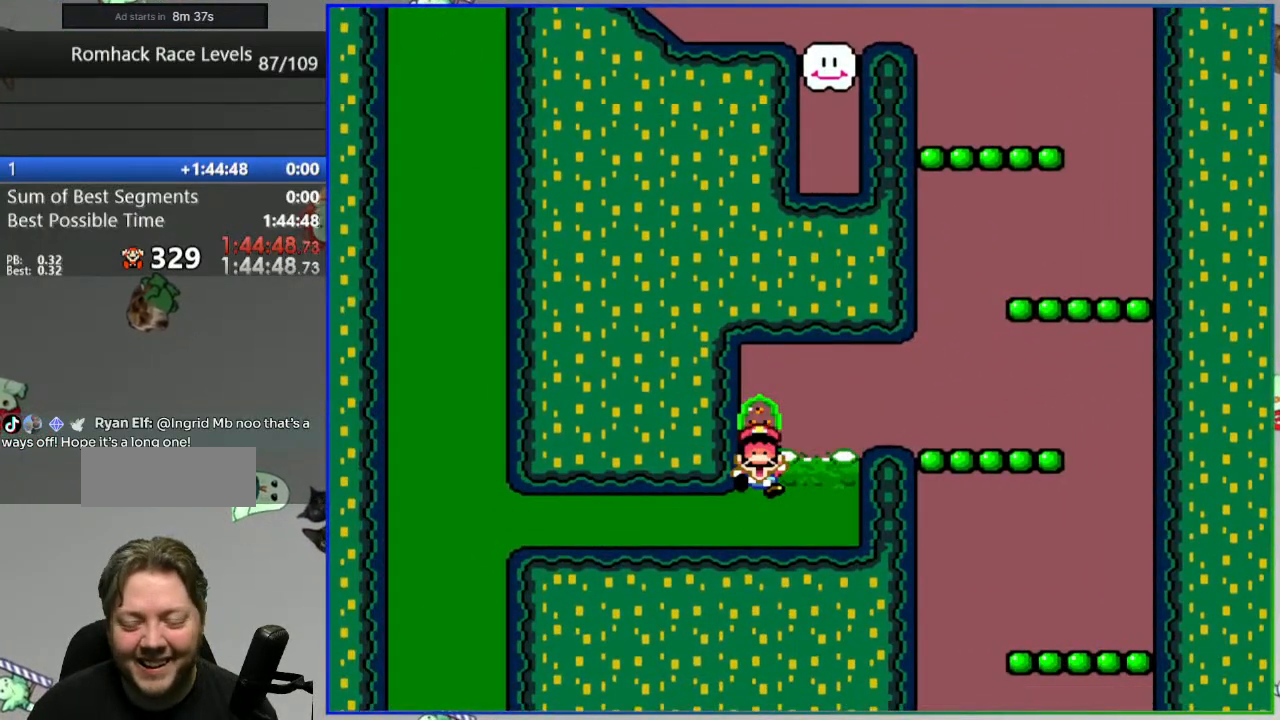
{"buttons": [], "events": [[33, "A", "up"], [117, "A", "down"], [200, "A", "up"], [267, "A", "down"], [367, "A", "up"]]}
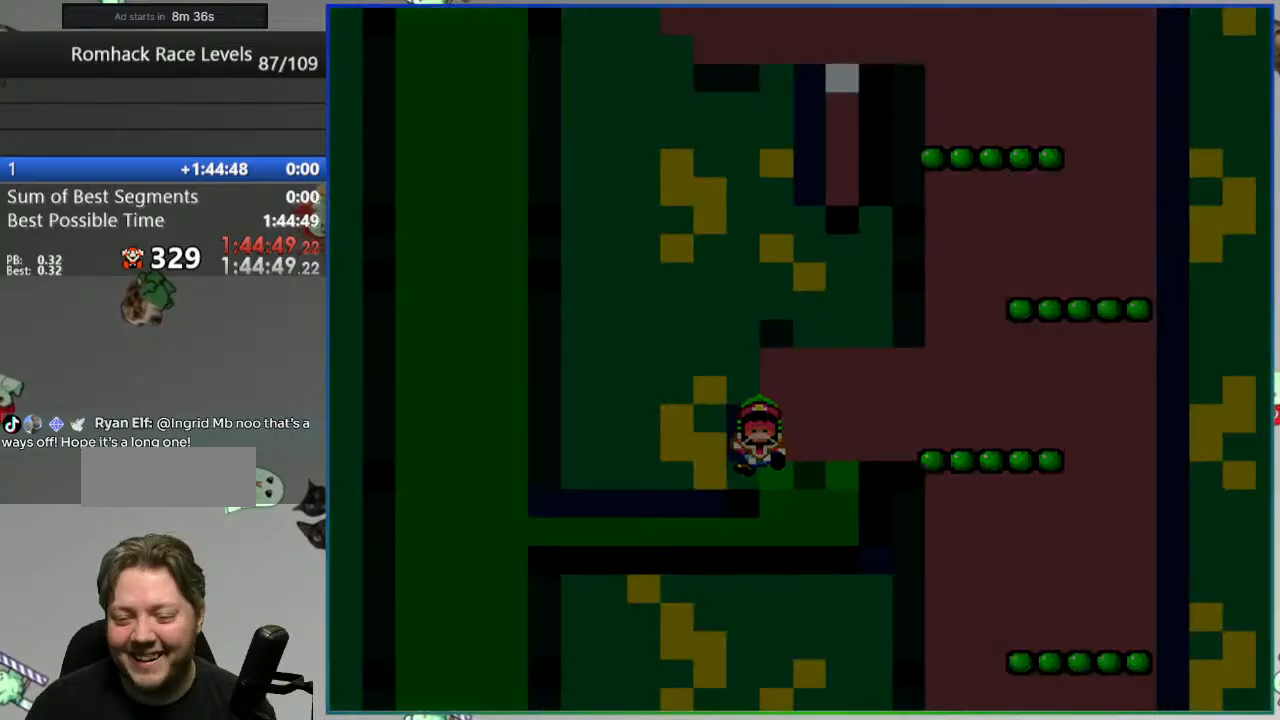
{"buttons": ["Y"], "events": [[183, "Y", "down"]]}
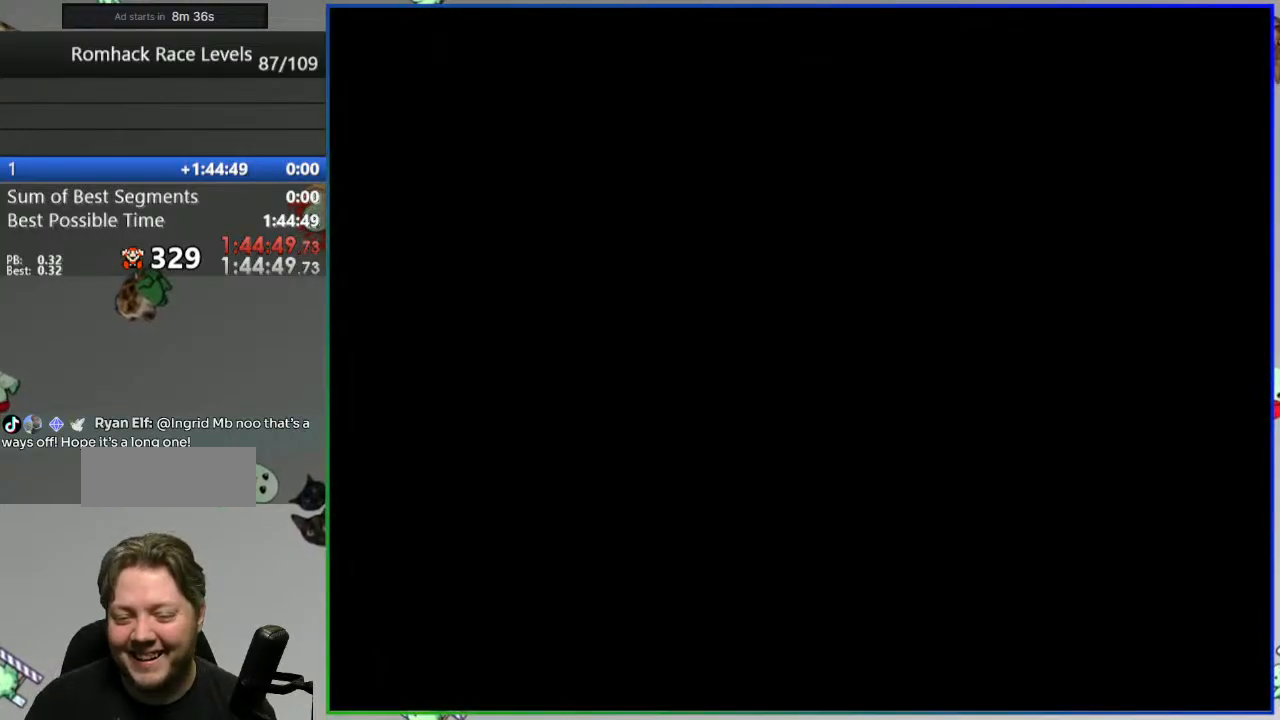
{"buttons": ["Y"], "events": []}
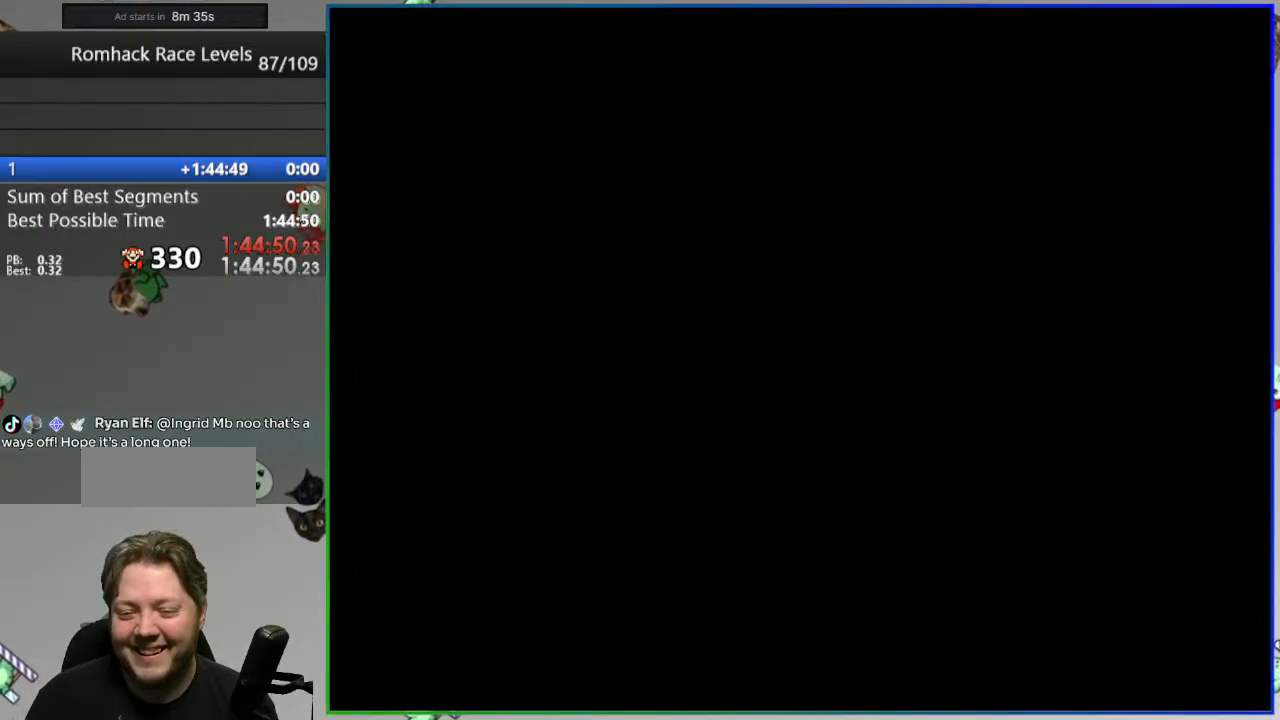
{"buttons": ["Y", "DPAD_RIGHT"], "events": [[67, "DPAD_RIGHT", "down"]]}
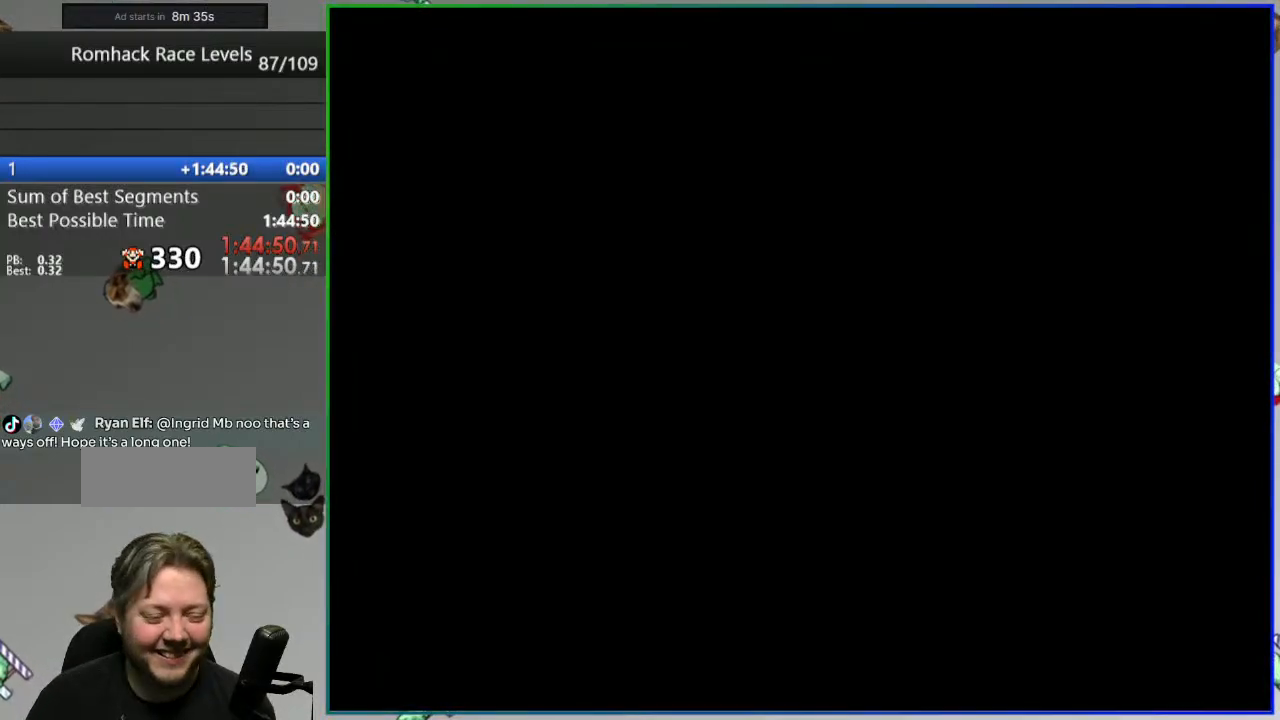
{"buttons": ["Y", "DPAD_RIGHT"], "events": []}
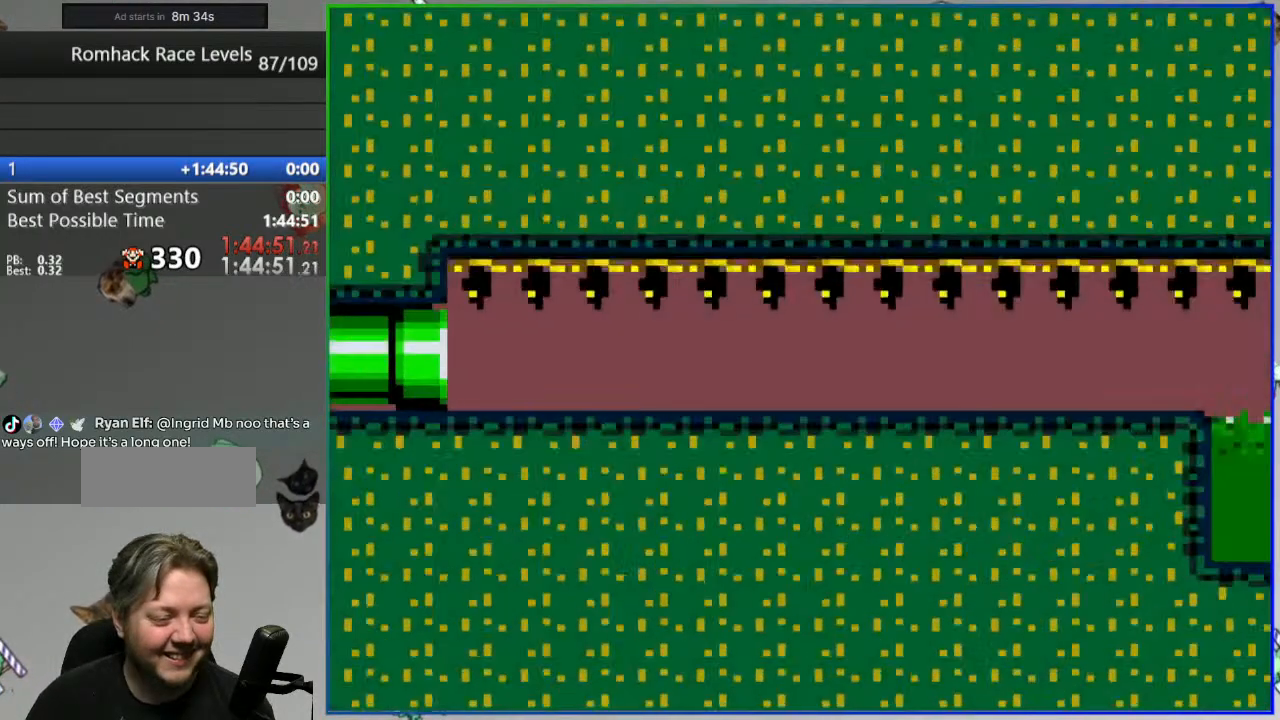
{"buttons": ["Y", "DPAD_RIGHT"], "events": []}
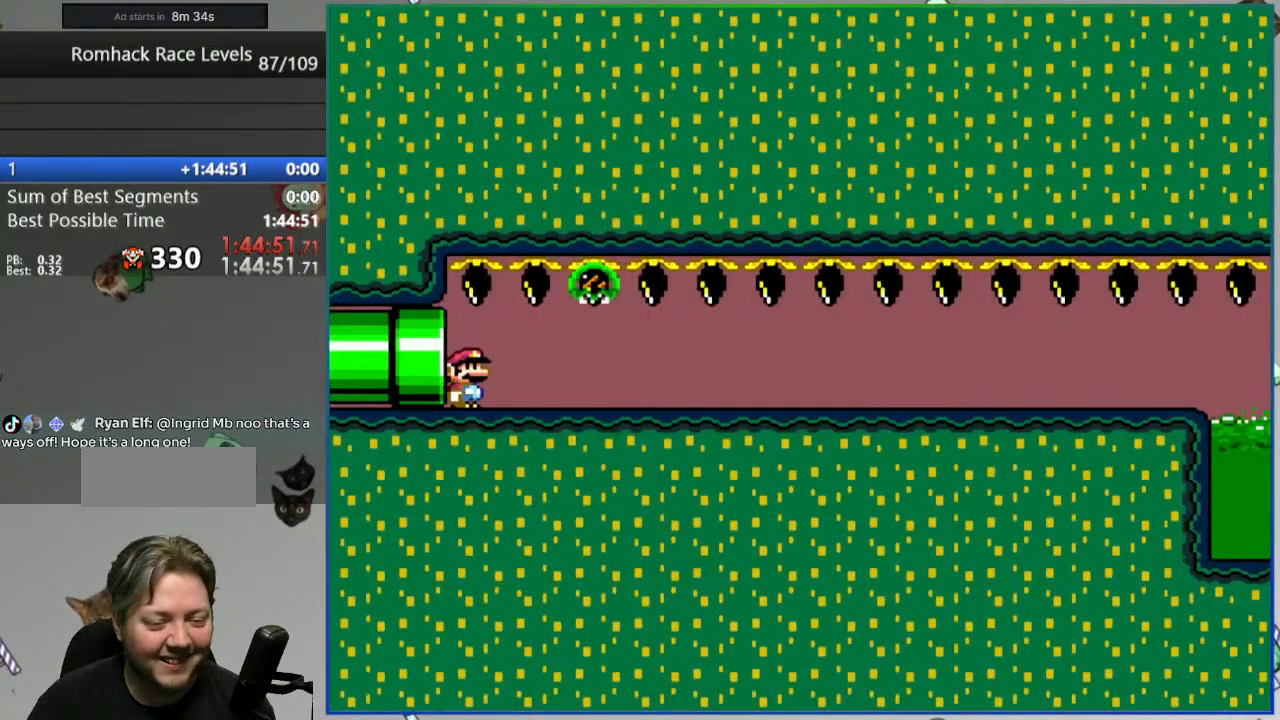
{"buttons": ["Y", "DPAD_RIGHT"], "events": []}
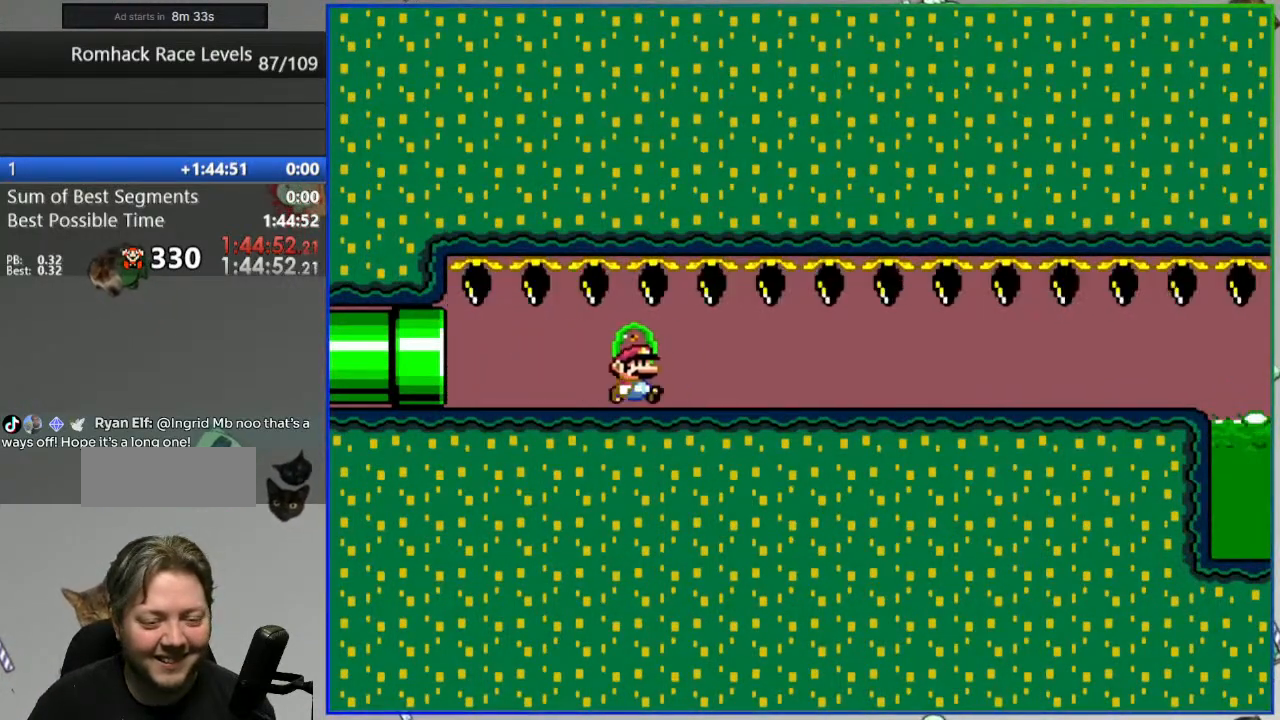
{"buttons": ["Y", "DPAD_RIGHT"], "events": []}
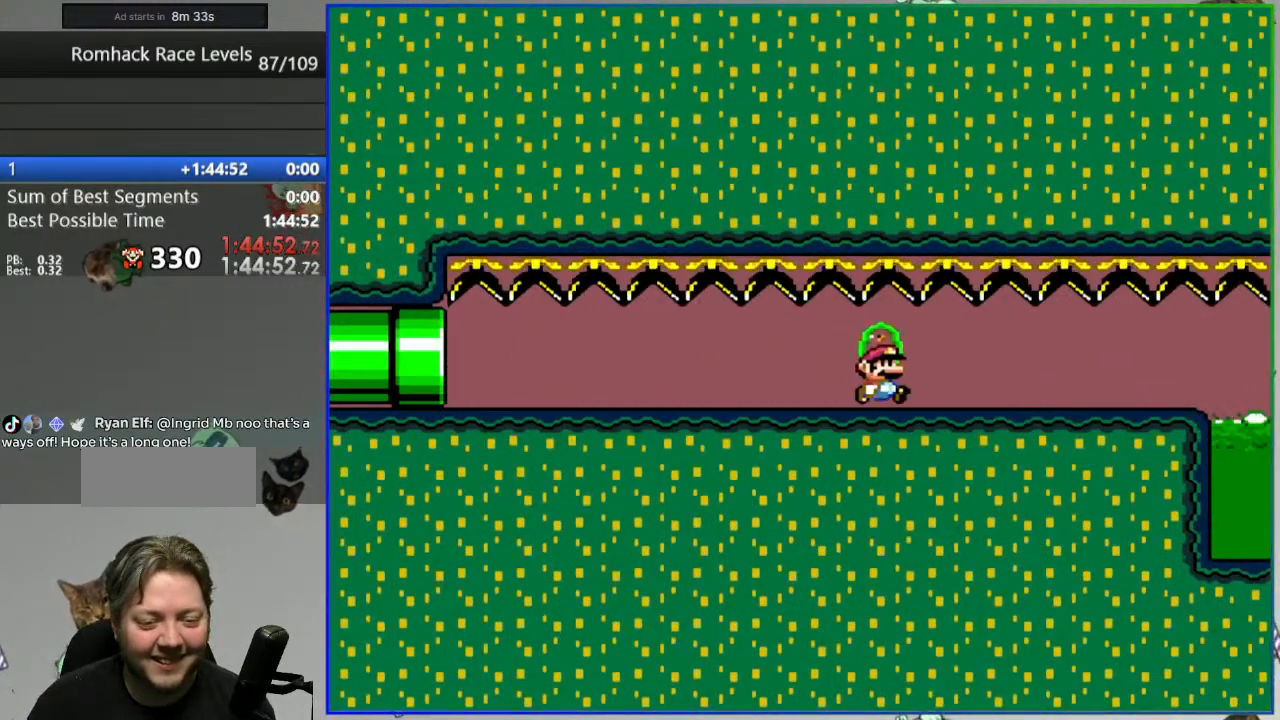
{"buttons": ["A", "Y", "DPAD_RIGHT"], "events": [[383, "A", "down"]]}
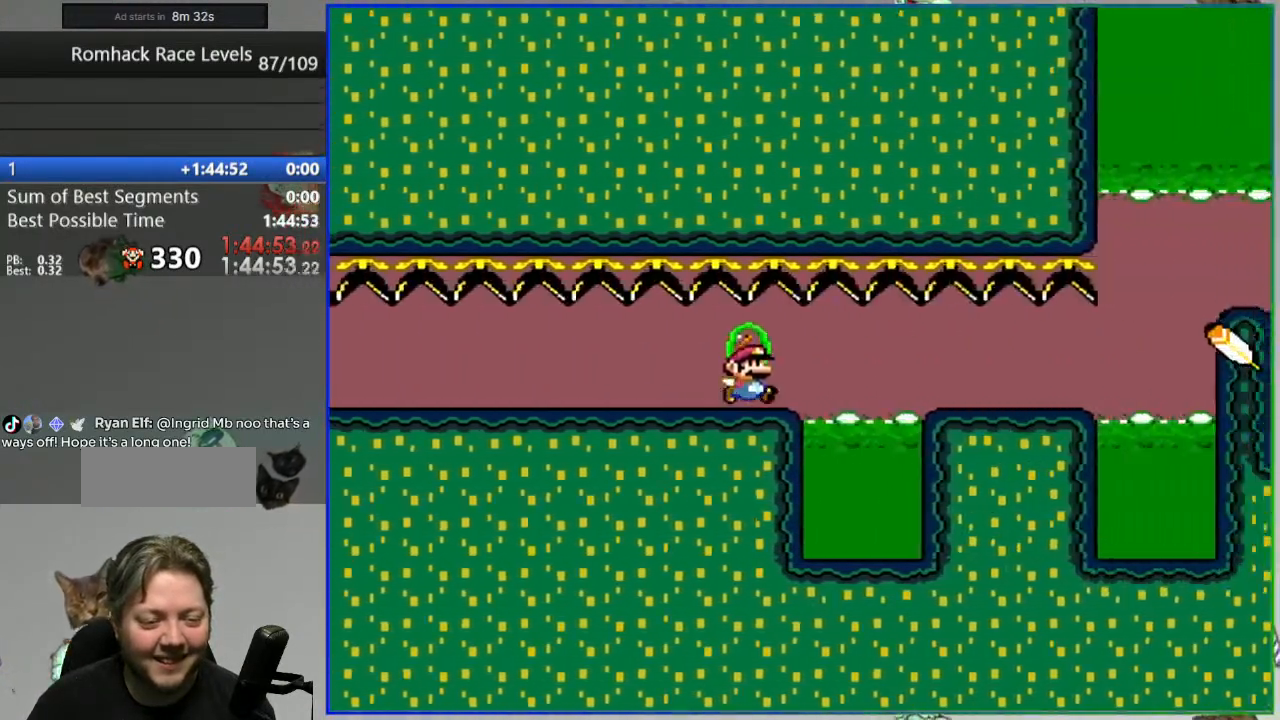
{"buttons": ["A", "Y", "DPAD_RIGHT"], "events": [[50, "A", "up"], [267, "A", "down"]]}
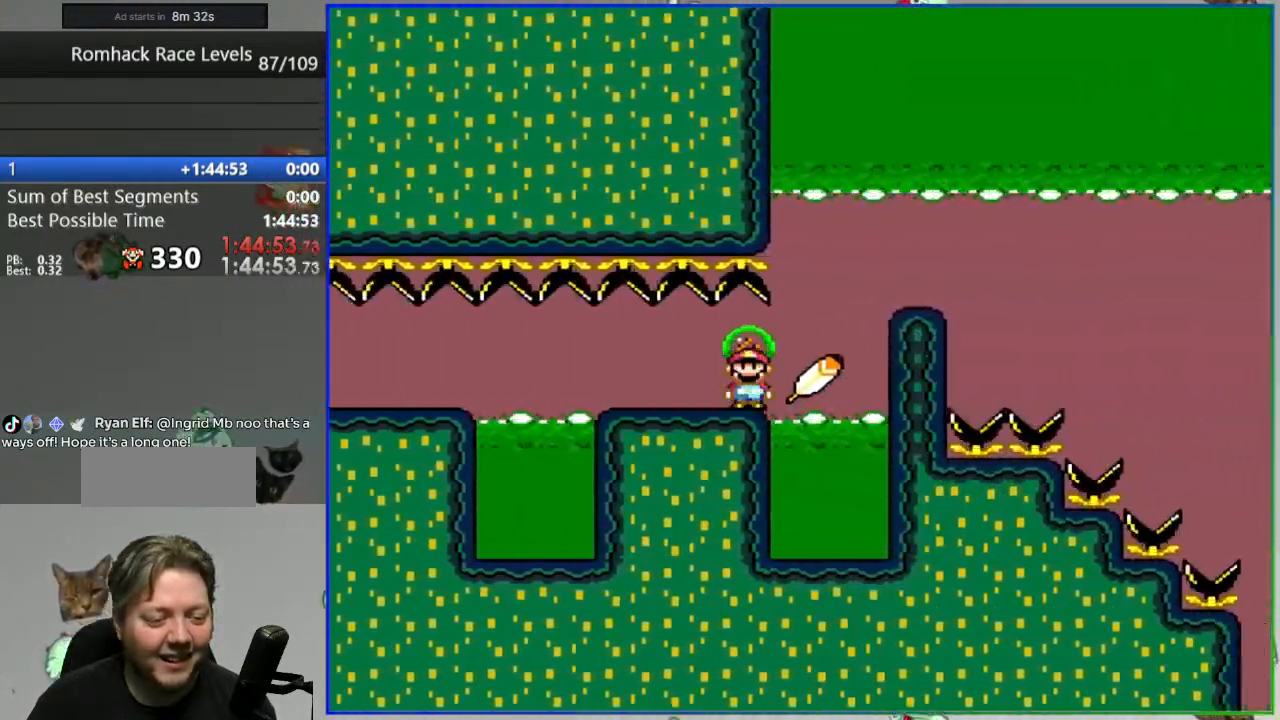
{"buttons": ["A", "Y", "DPAD_RIGHT"], "events": []}
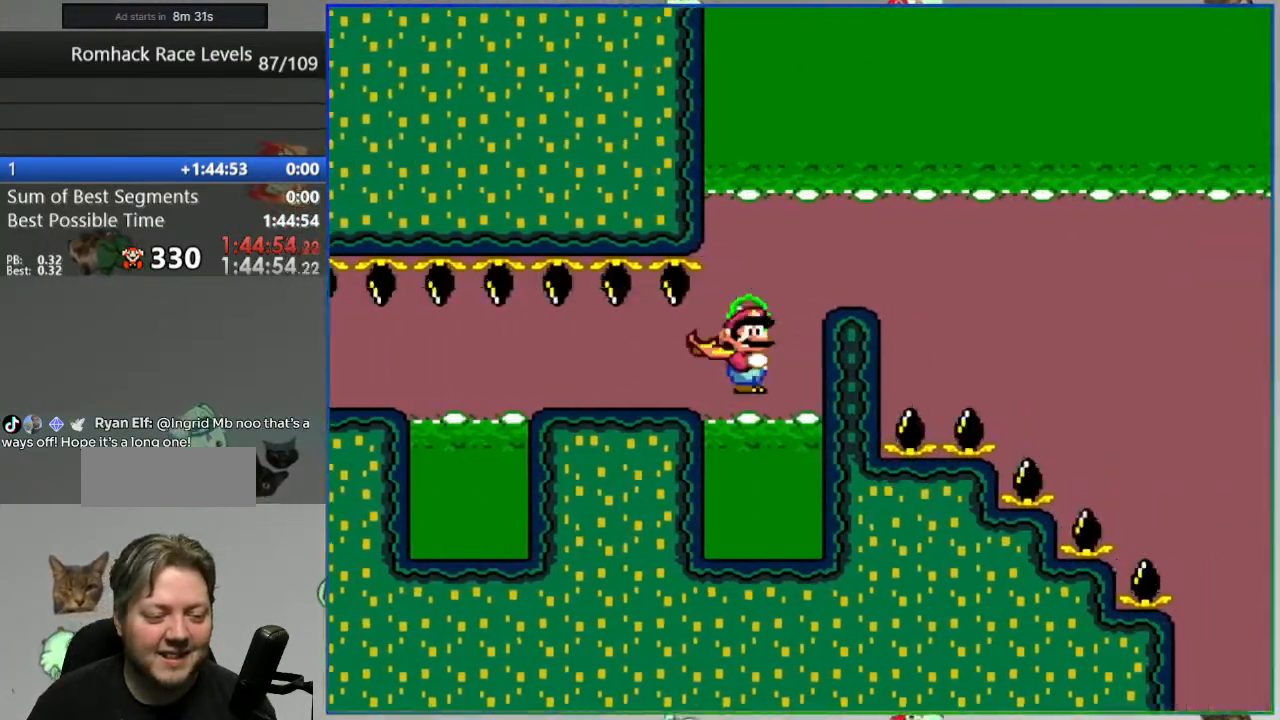
{"buttons": ["A", "Y", "DPAD_RIGHT"], "events": []}
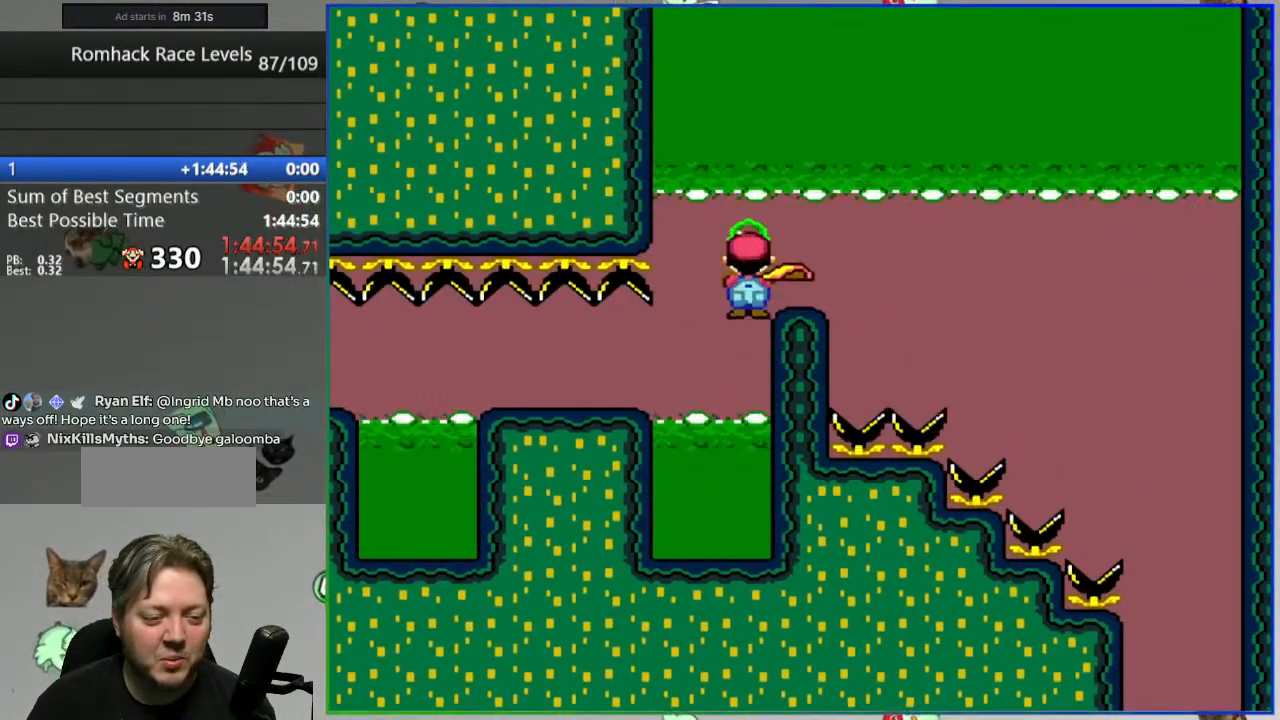
{"buttons": ["B", "Y", "DPAD_RIGHT"], "events": [[17, "A", "up"], [33, "B", "down"]]}
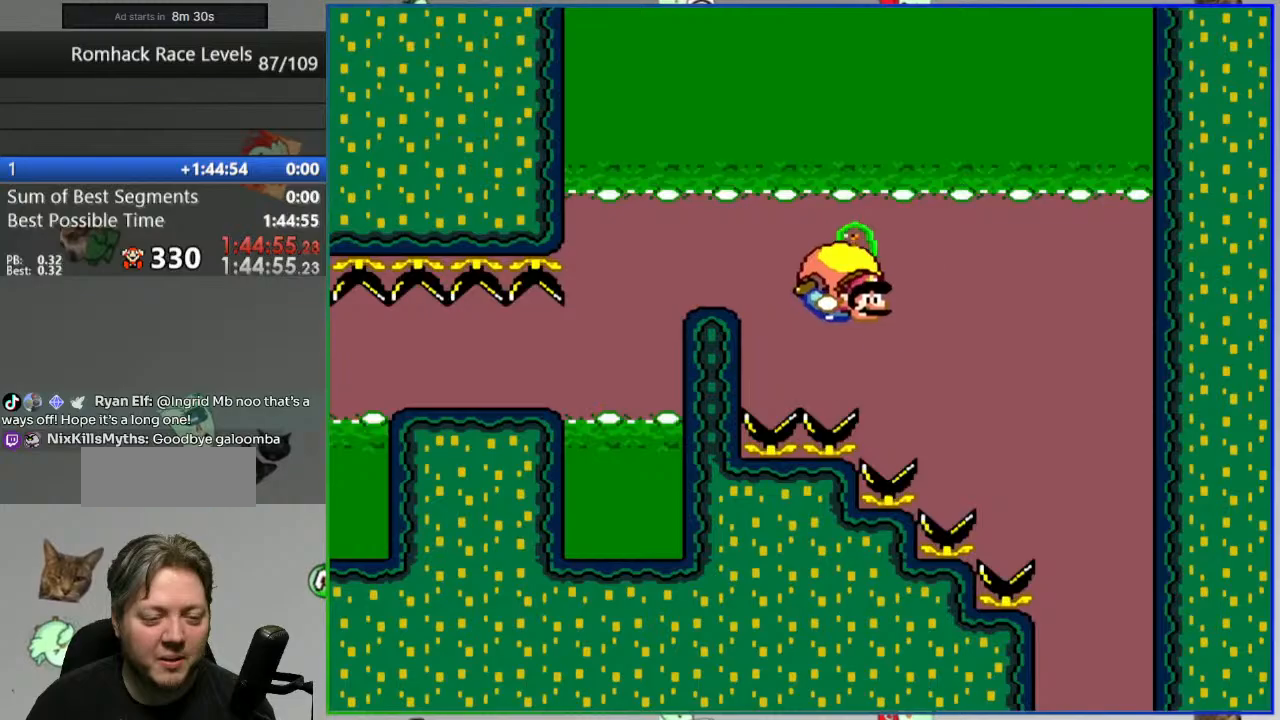
{"buttons": ["B", "Y"], "events": [[233, "X", "down"], [333, "X", "up"], [367, "DPAD_RIGHT", "up"]]}
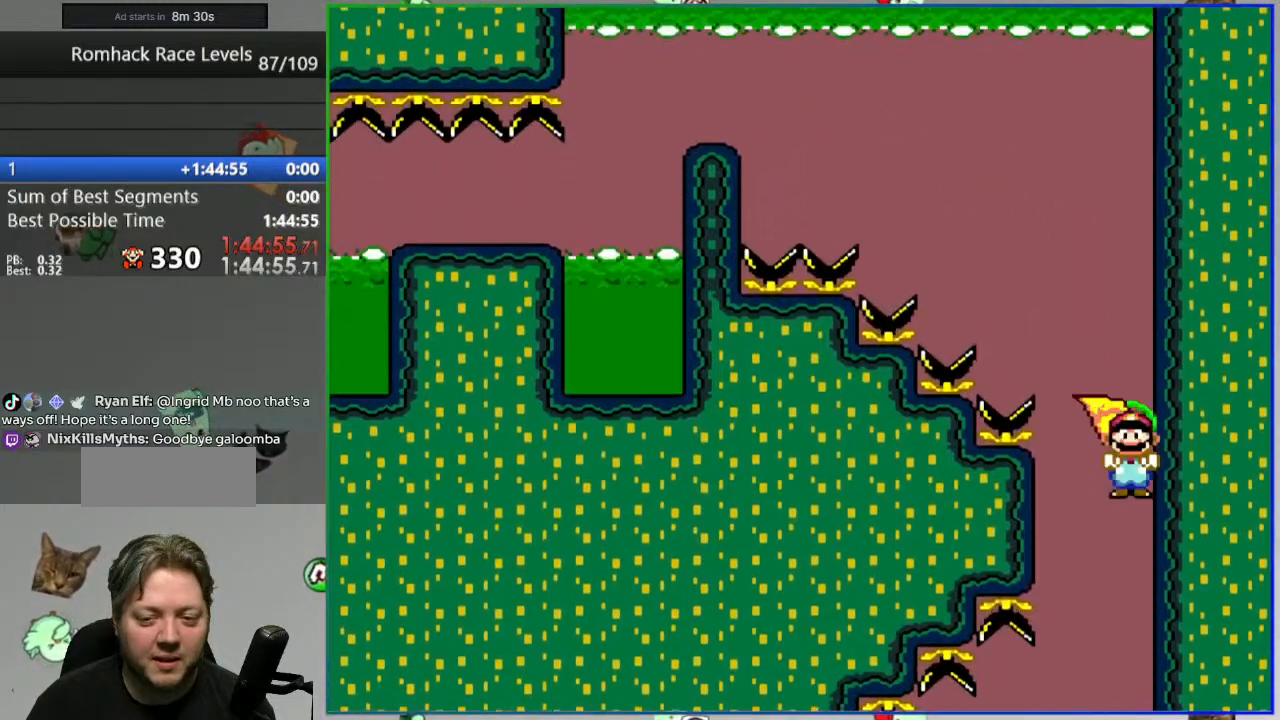
{"buttons": ["B", "Y", "DPAD_RIGHT"], "events": [[500, "DPAD_RIGHT", "down"]]}